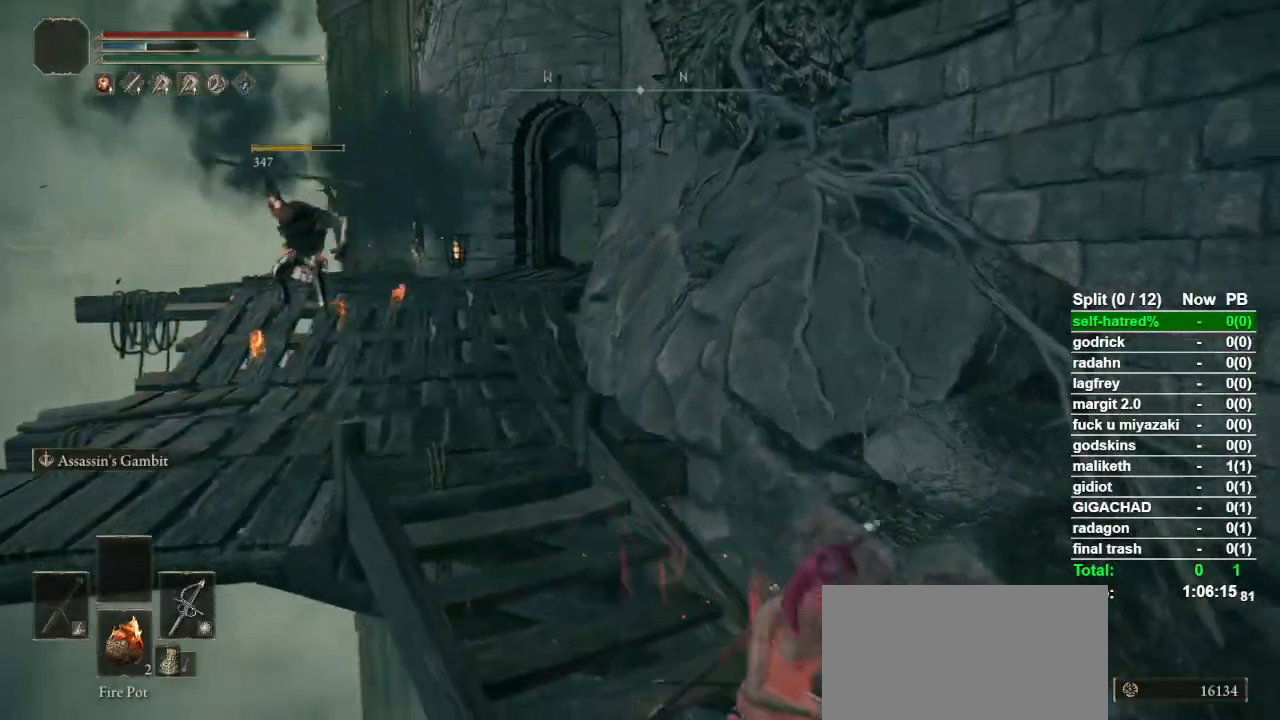
Gameplay with a controller (PlayStation layout); each line is a JSON object with the inputs held at the frame after it (dt_ms = milliseconds from this image to that frame). "button_events" lists button changes between this image and that frame as [ms after this image, input, new state], when the widget could be followed in between (sticks are given only as held states). Not read: L1 L2 R1 R2 TOUCHPAD.
{"dt_ms": 500, "buttons": [], "left_stick": "center", "right_stick": "center", "button_events": []}
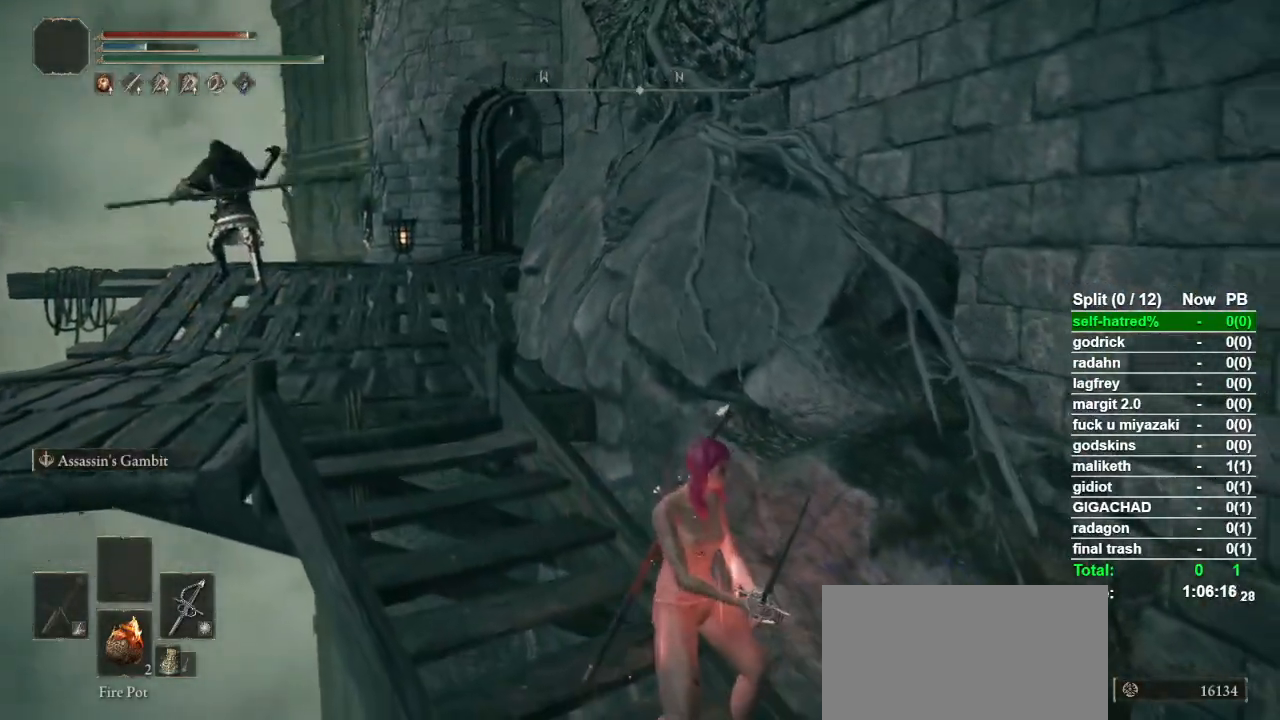
{"dt_ms": 500, "buttons": [], "left_stick": "center", "right_stick": "center", "button_events": []}
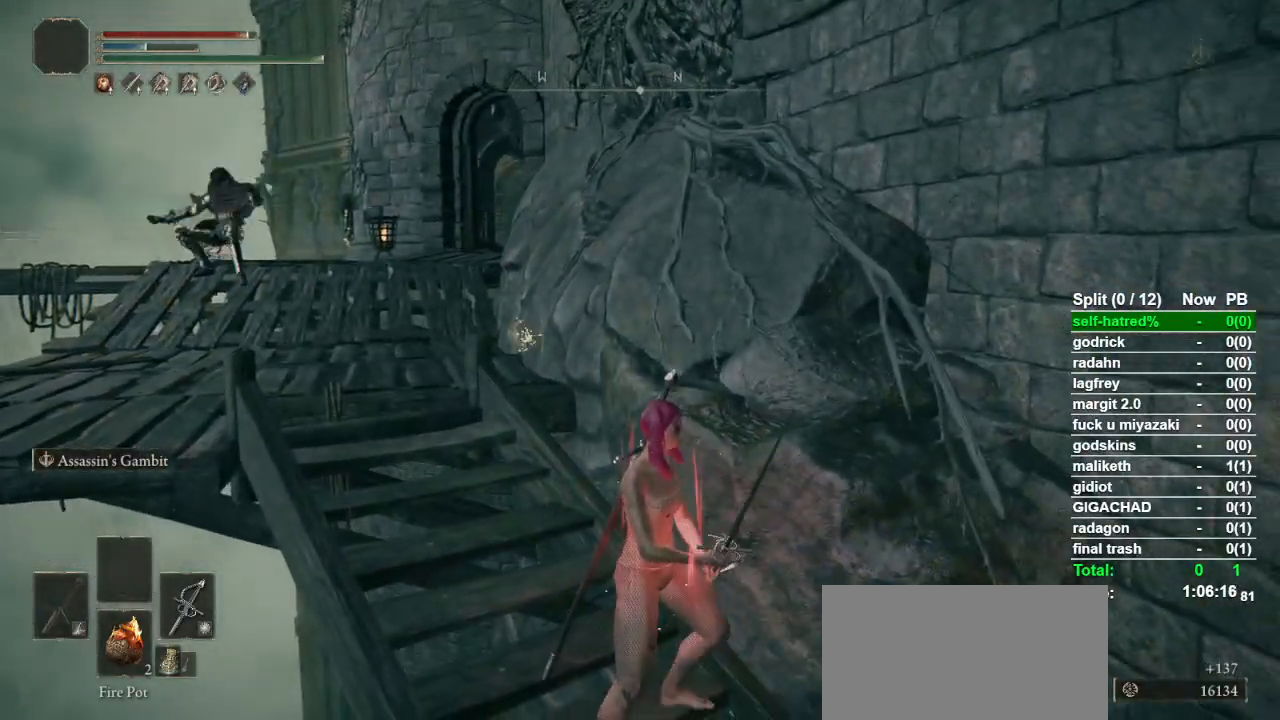
{"dt_ms": 500, "buttons": [], "left_stick": "center", "right_stick": "center", "button_events": []}
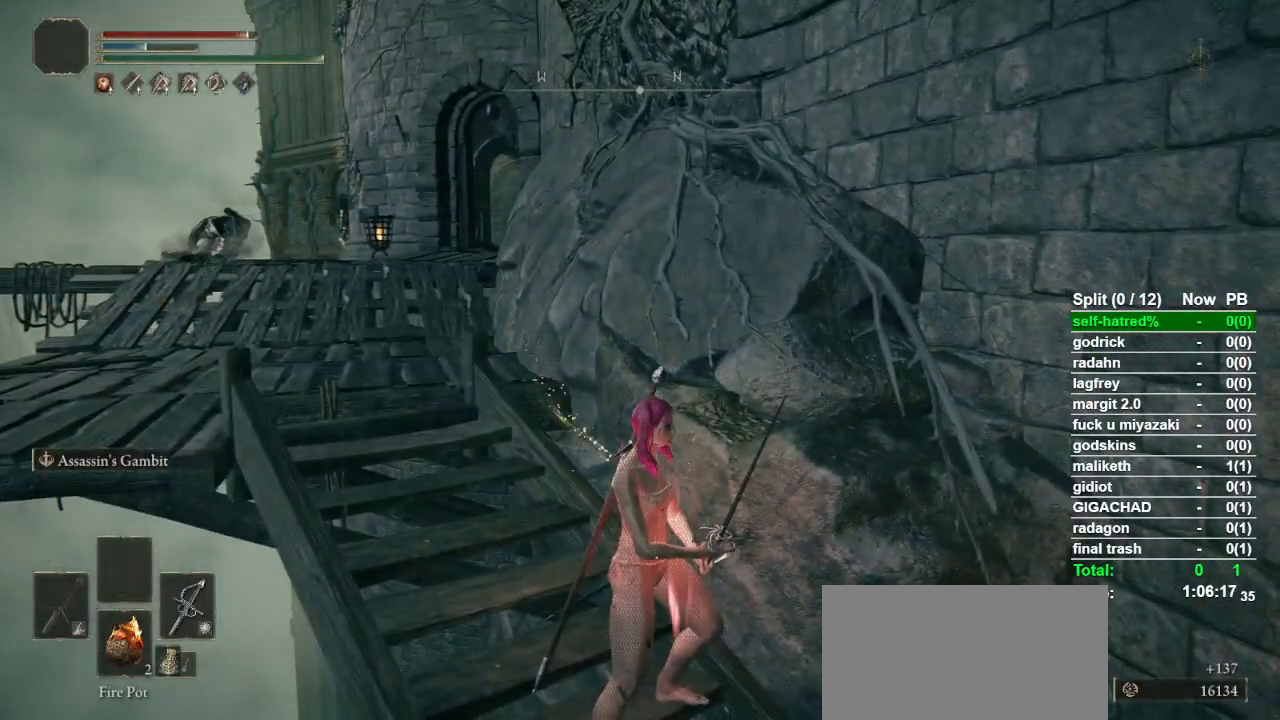
{"dt_ms": 500, "buttons": [], "left_stick": "center", "right_stick": "center", "button_events": []}
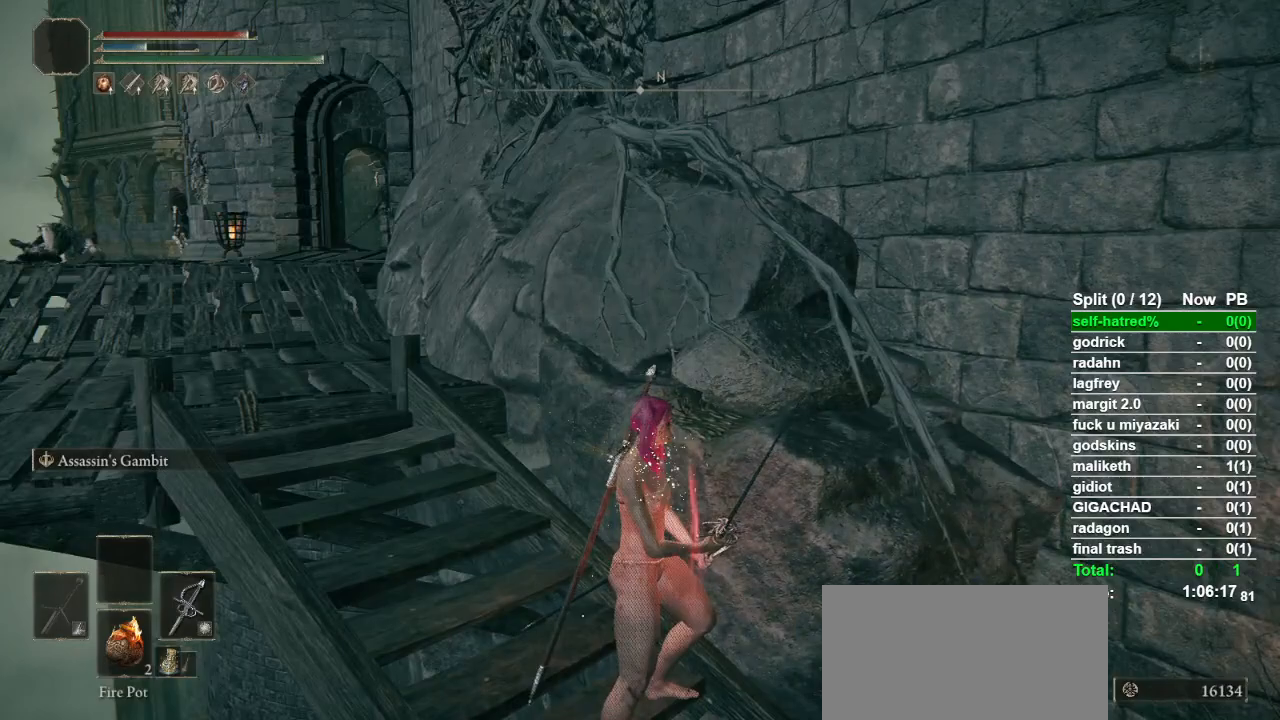
{"dt_ms": 500, "buttons": [], "left_stick": "down-right", "right_stick": "center", "button_events": []}
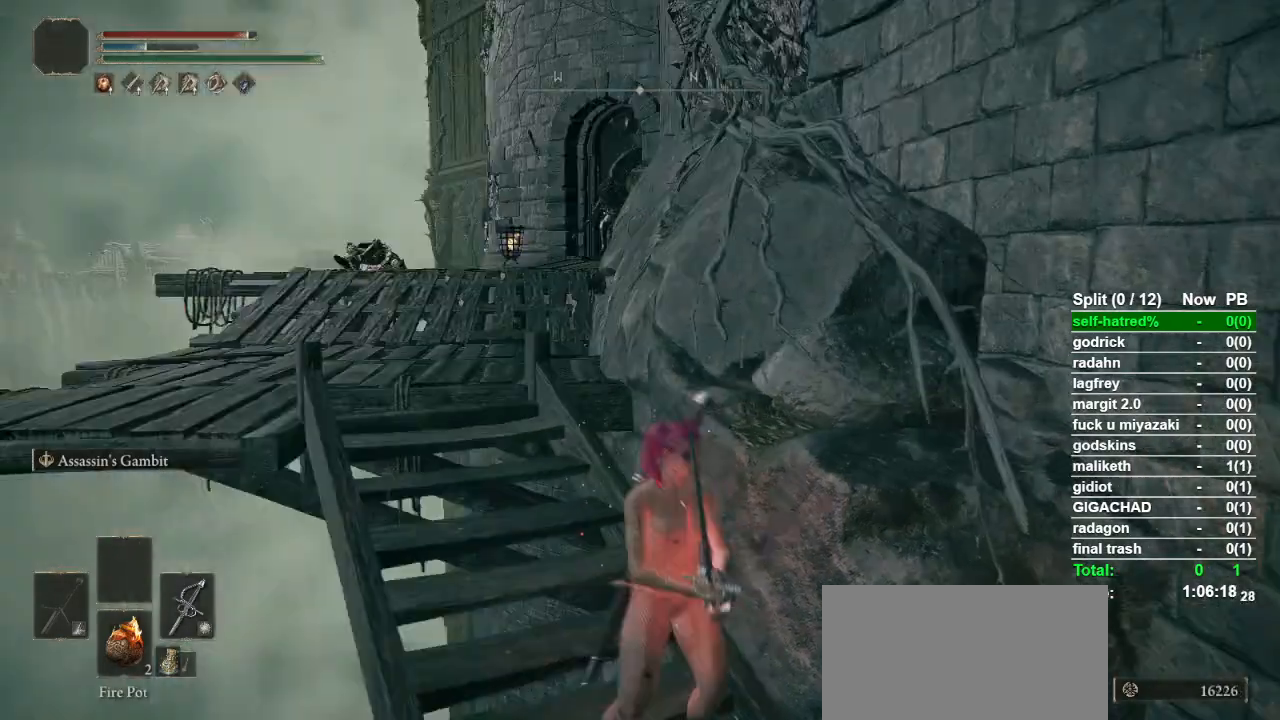
{"dt_ms": 500, "buttons": ["CIRCLE"], "left_stick": "down-right", "right_stick": "center", "button_events": [[100, "CIRCLE", "down"]]}
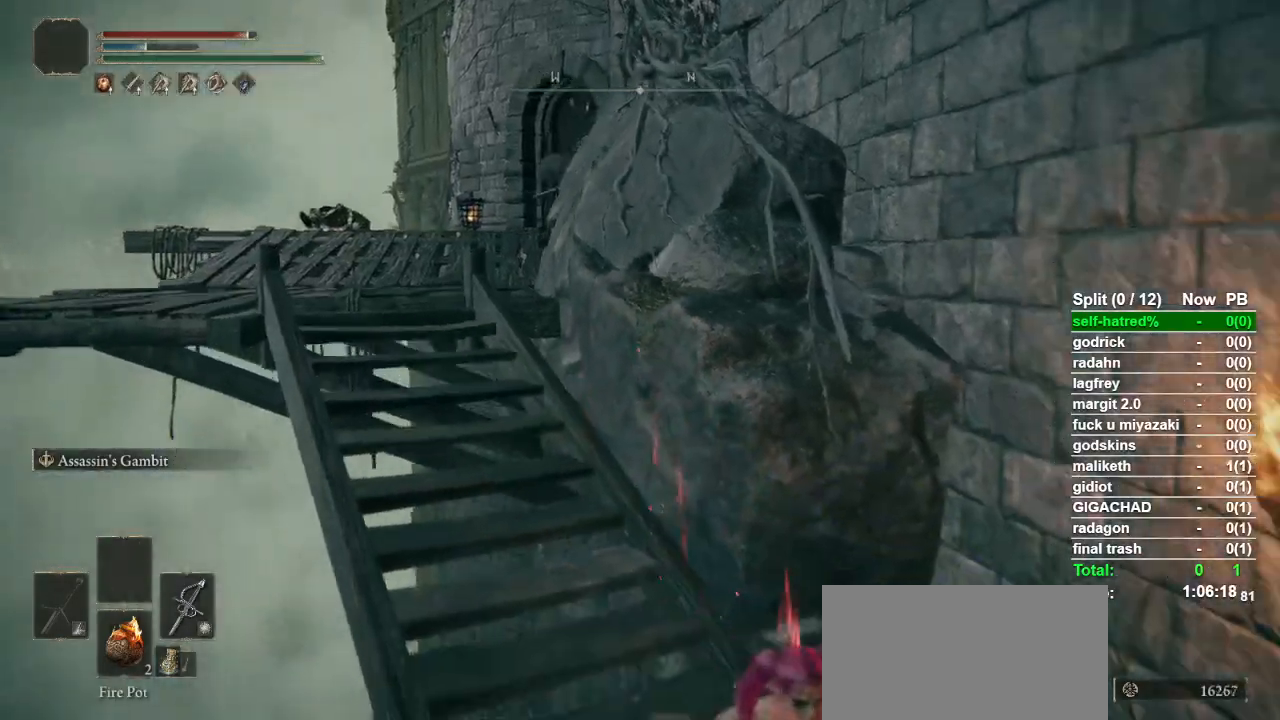
{"dt_ms": 500, "buttons": ["CIRCLE"], "left_stick": "right", "right_stick": "down-right", "button_events": []}
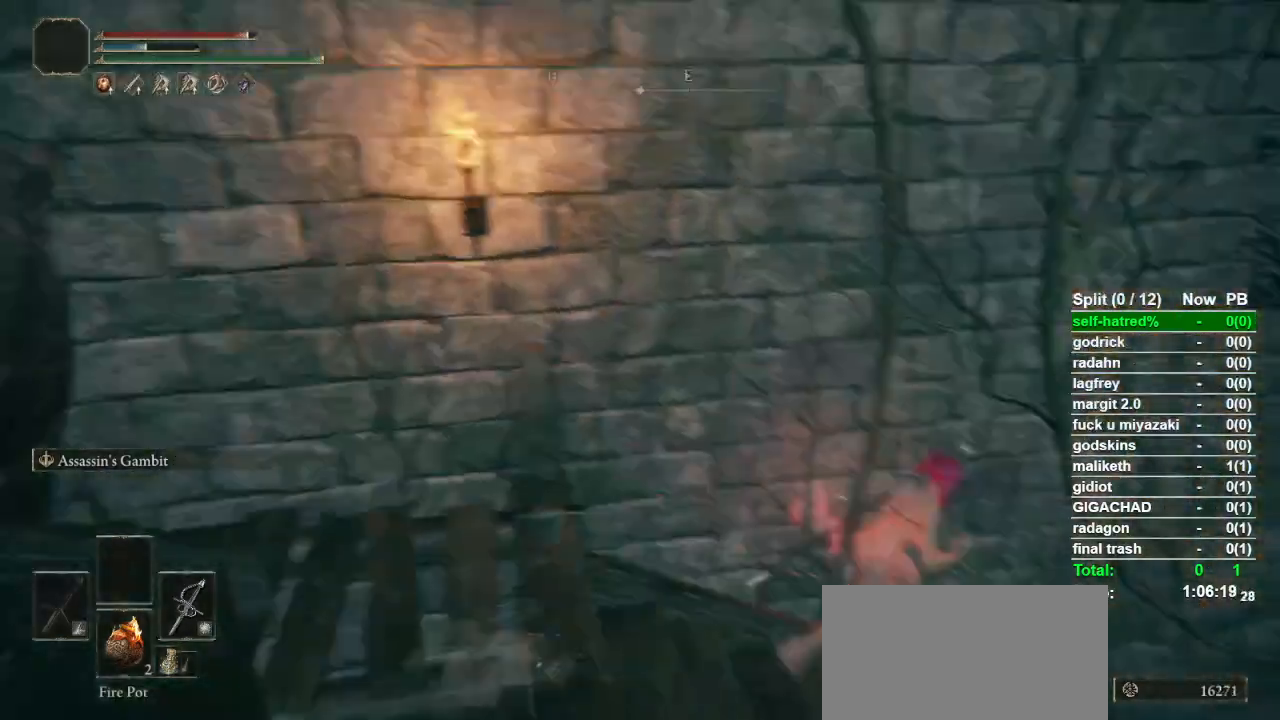
{"dt_ms": 500, "buttons": ["CIRCLE"], "left_stick": "up-right", "right_stick": "center", "button_events": []}
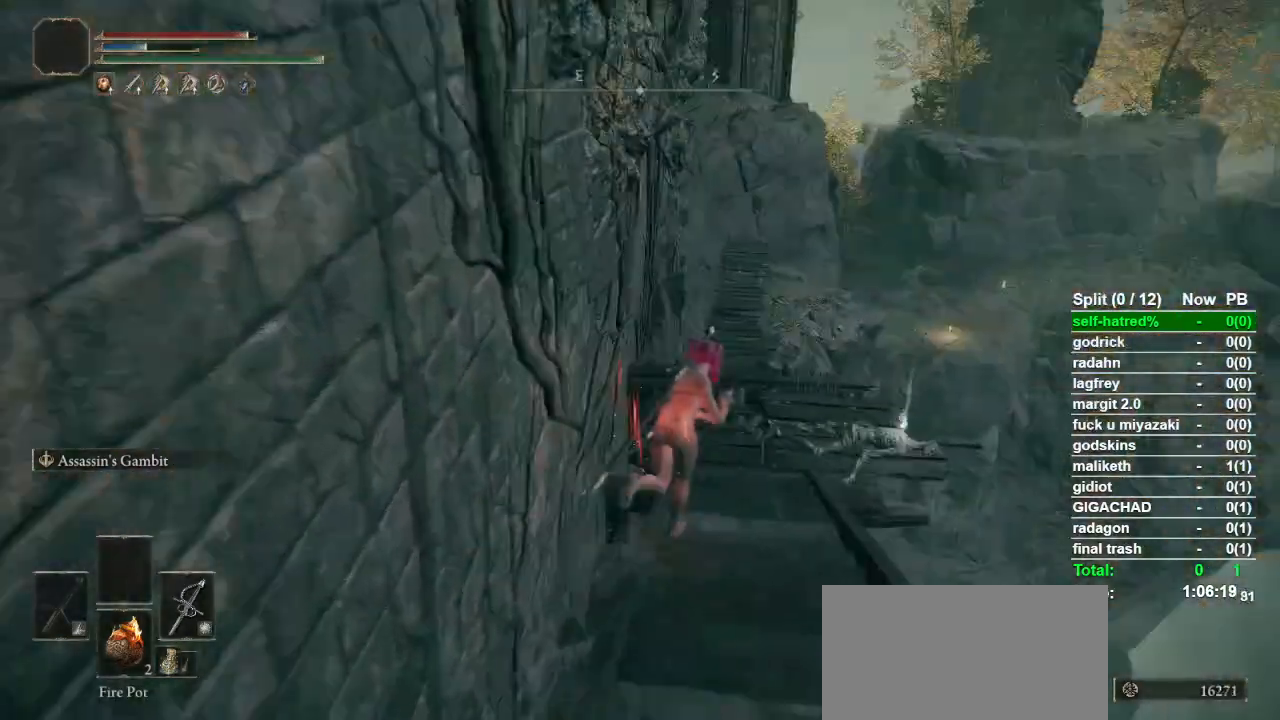
{"dt_ms": 500, "buttons": ["CIRCLE"], "left_stick": "up", "right_stick": "center", "button_events": []}
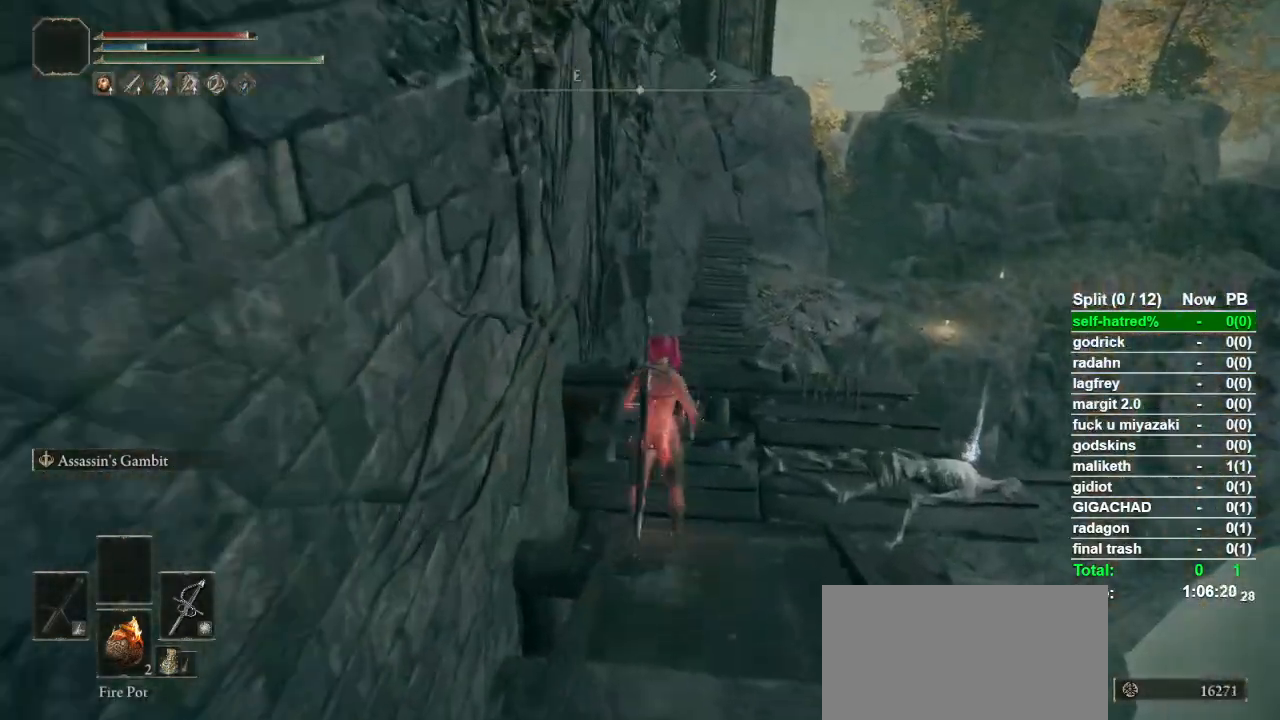
{"dt_ms": 500, "buttons": [], "left_stick": "center", "right_stick": "left", "button_events": [[167, "CIRCLE", "up"]]}
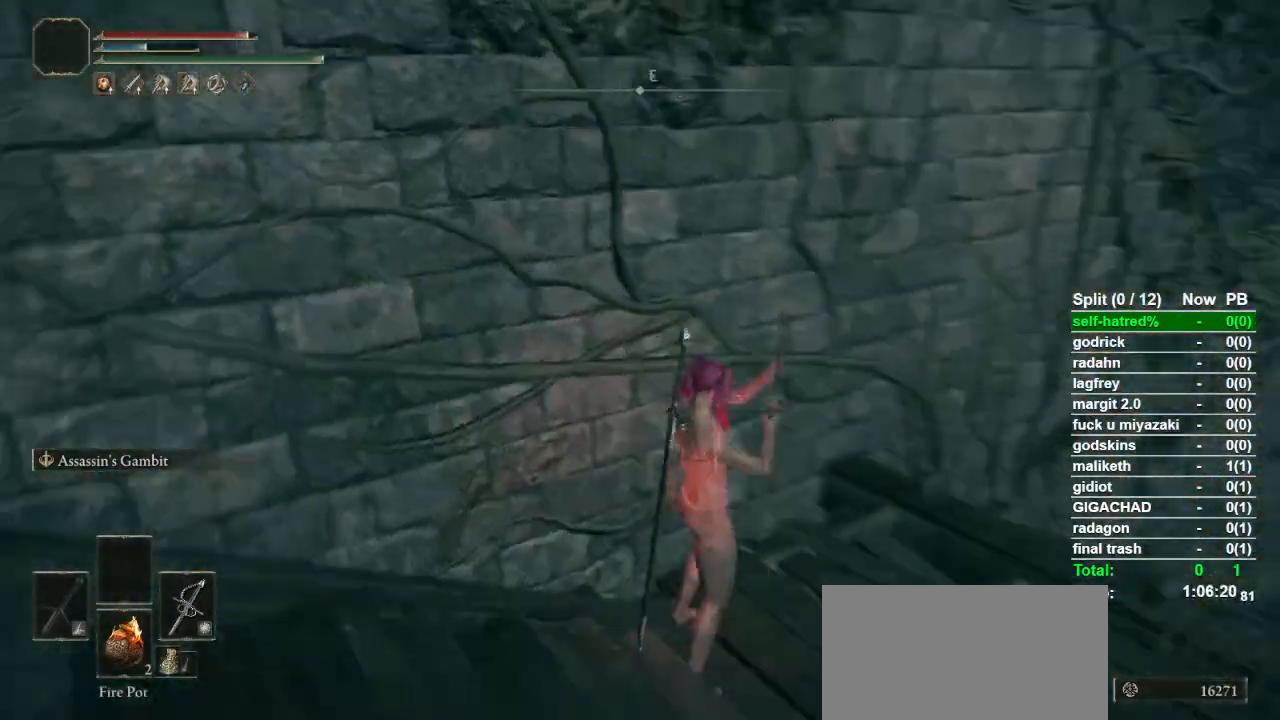
{"dt_ms": 1000, "buttons": ["CIRCLE"], "left_stick": "down", "right_stick": "center", "button_events": [[867, "CIRCLE", "down"]]}
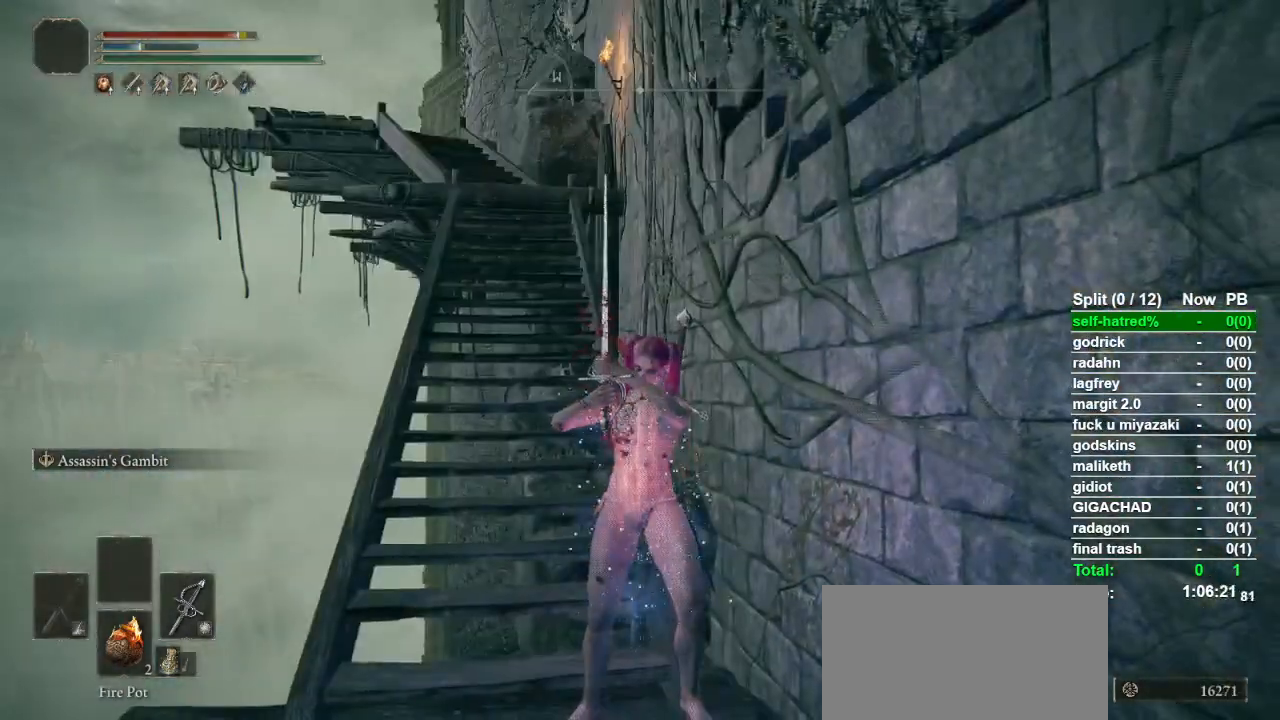
{"dt_ms": 500, "buttons": ["CIRCLE"], "left_stick": "up-right", "right_stick": "center", "button_events": []}
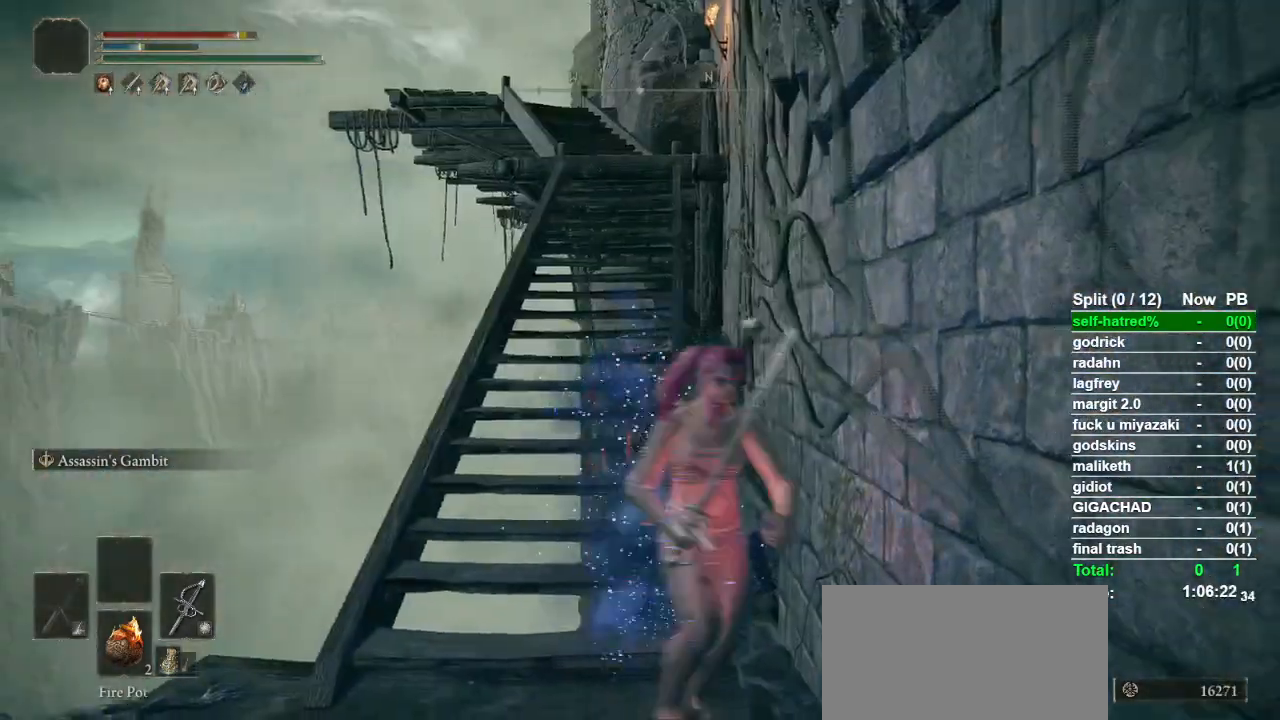
{"dt_ms": 500, "buttons": [], "left_stick": "up", "right_stick": "center", "button_events": [[67, "L3", "down"], [200, "L3", "up"], [333, "CIRCLE", "up"]]}
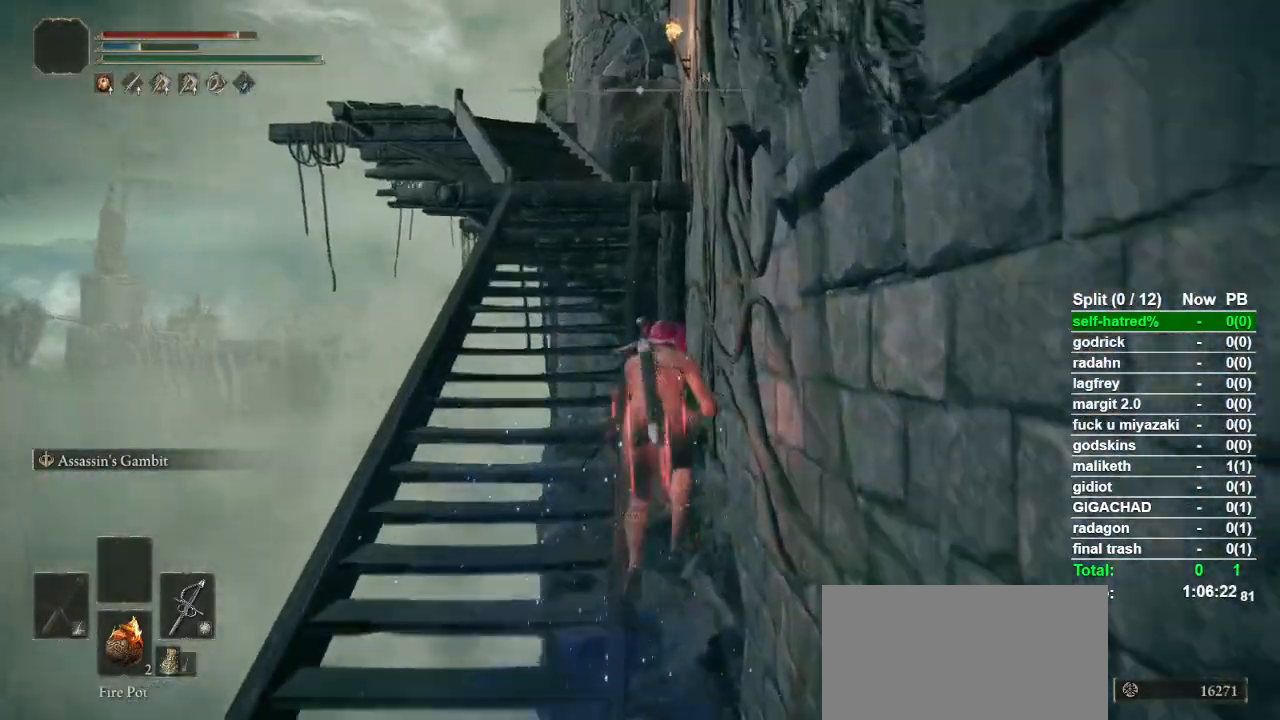
{"dt_ms": 500, "buttons": [], "left_stick": "up", "right_stick": "center", "button_events": []}
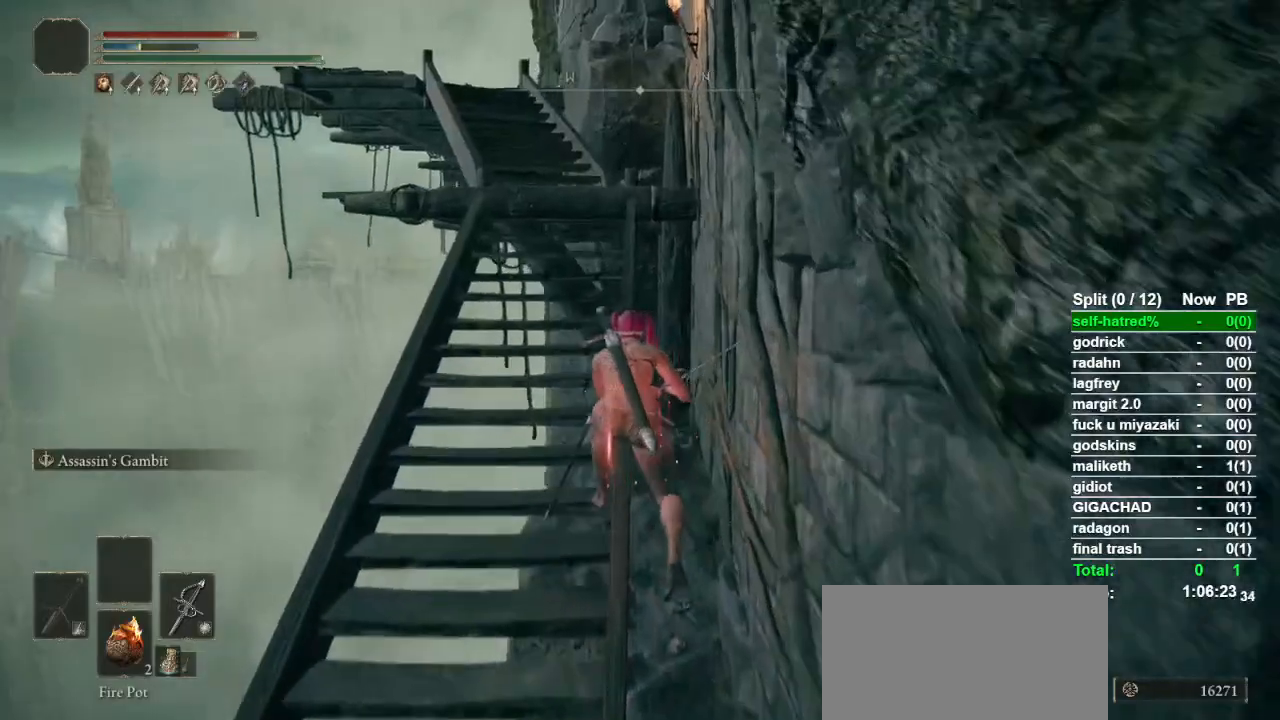
{"dt_ms": 500, "buttons": [], "left_stick": "center", "right_stick": "center", "button_events": []}
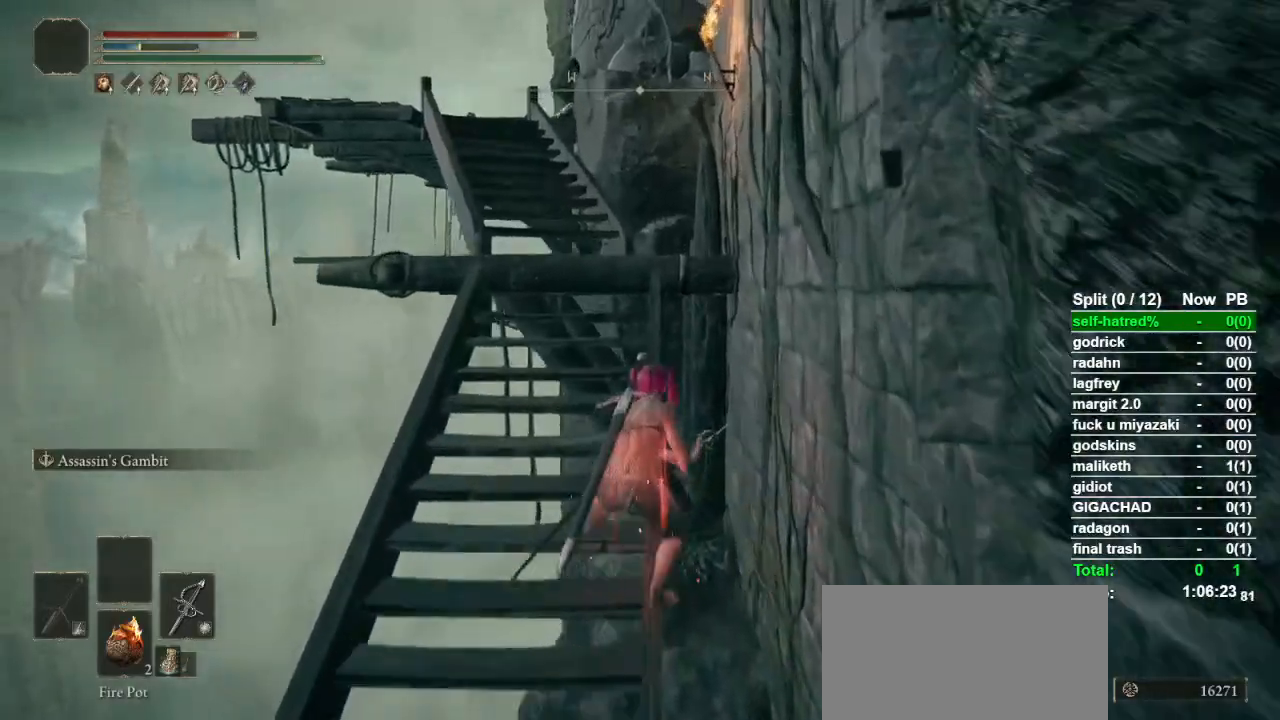
{"dt_ms": 500, "buttons": ["CIRCLE"], "left_stick": "down", "right_stick": "center", "button_events": [[367, "CIRCLE", "down"]]}
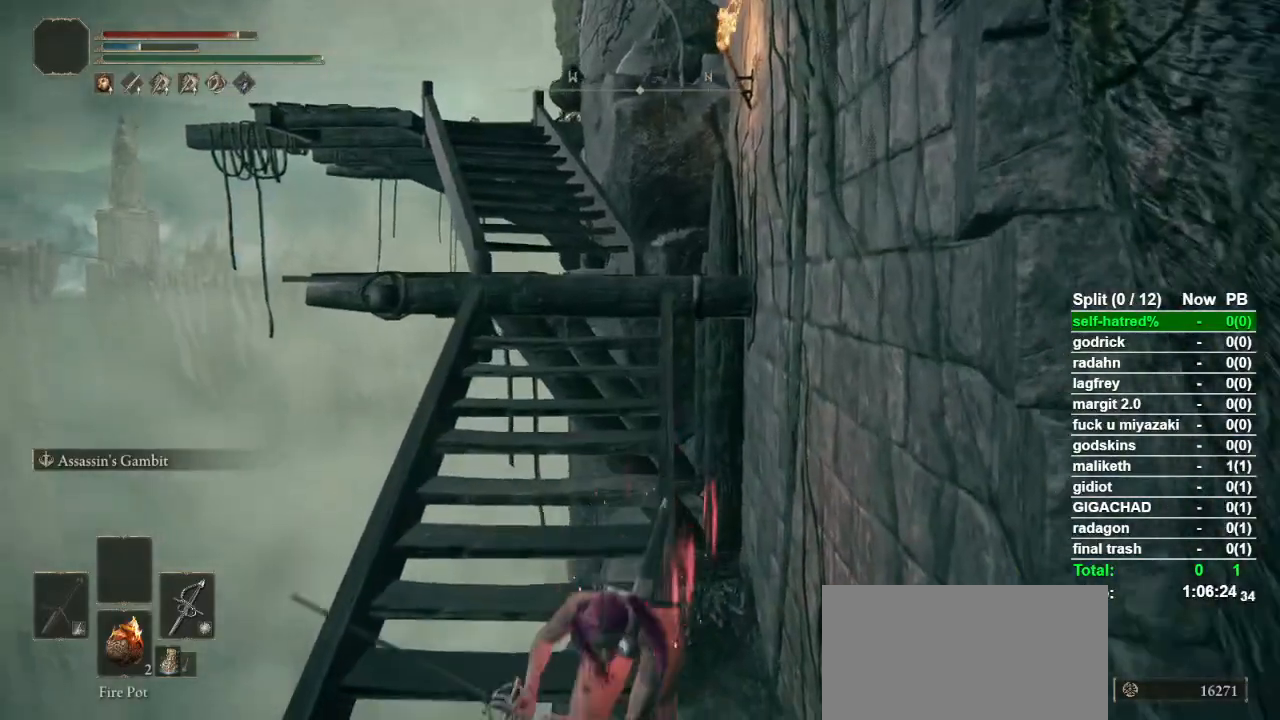
{"dt_ms": 500, "buttons": ["CIRCLE"], "left_stick": "down", "right_stick": "center", "button_events": []}
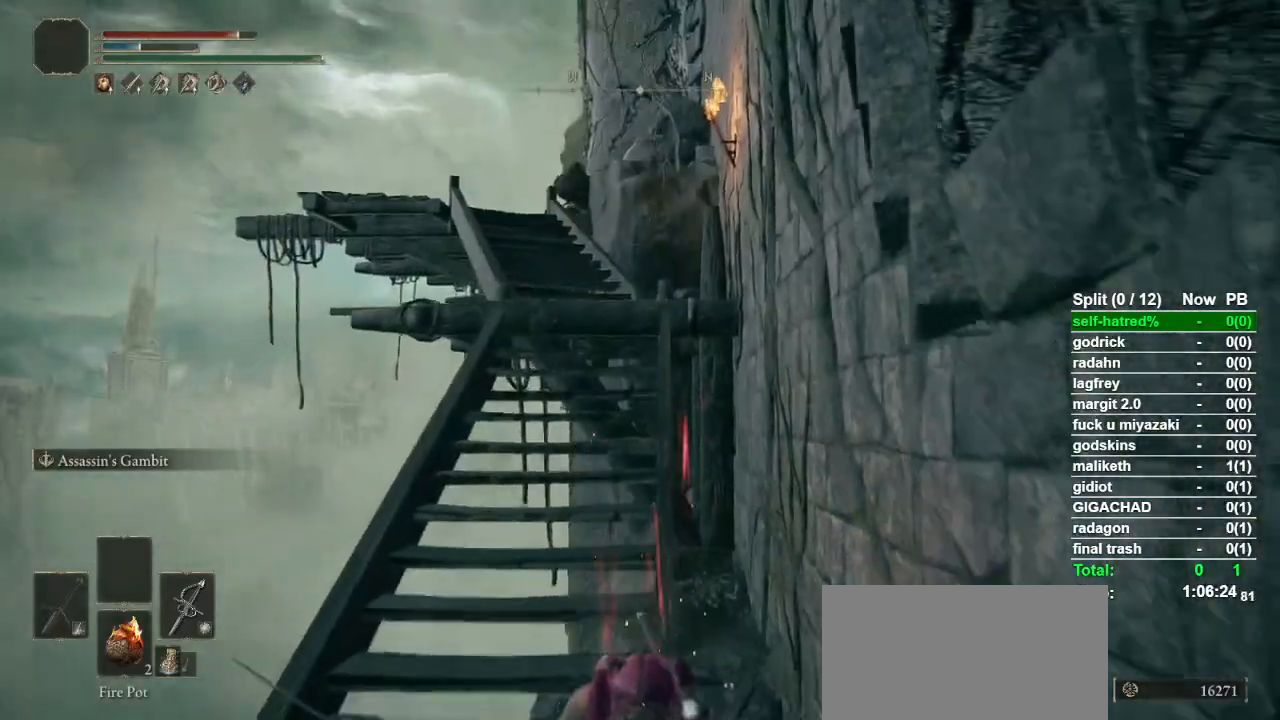
{"dt_ms": 500, "buttons": ["CIRCLE"], "left_stick": "down", "right_stick": "center", "button_events": []}
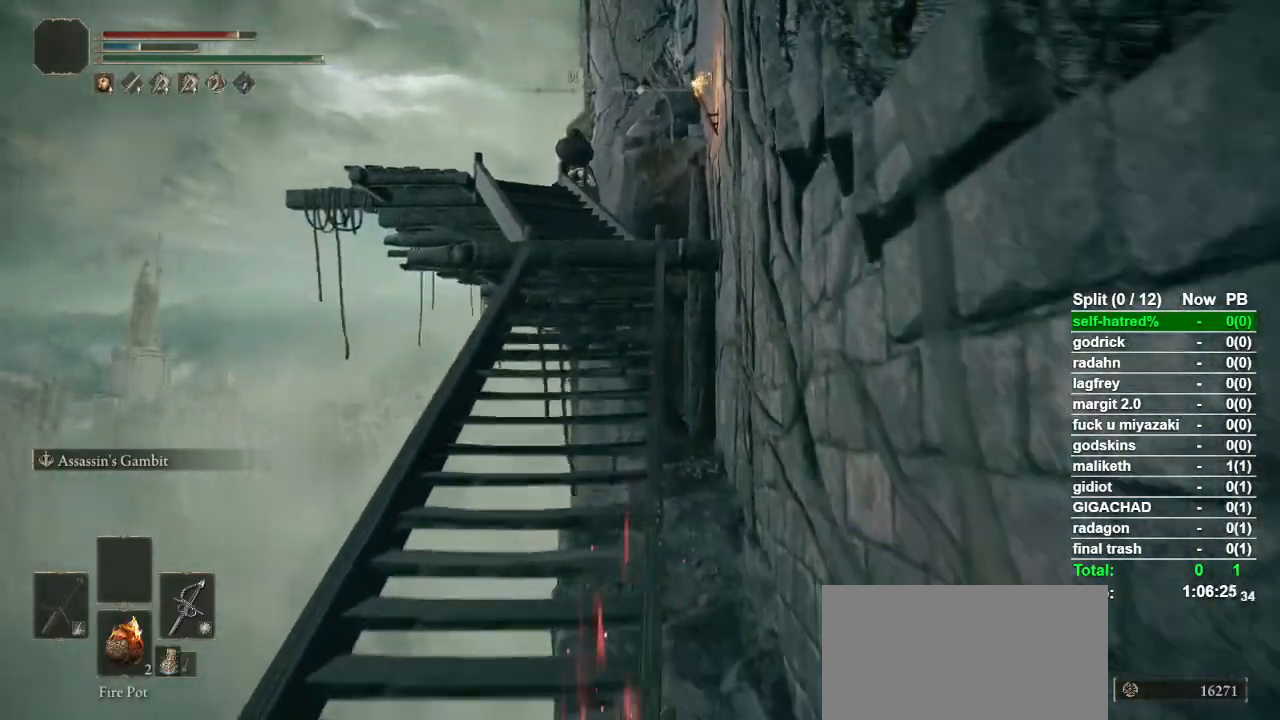
{"dt_ms": 500, "buttons": ["CIRCLE"], "left_stick": "down", "right_stick": "center", "button_events": []}
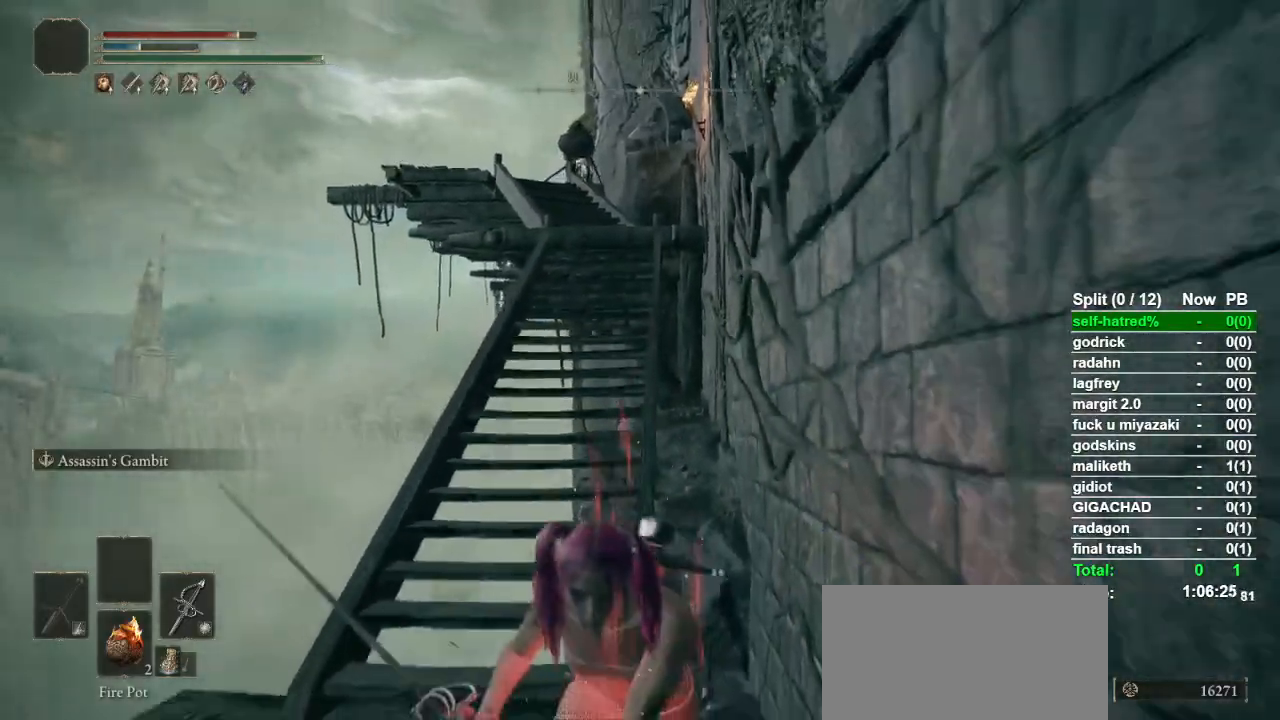
{"dt_ms": 500, "buttons": ["CIRCLE"], "left_stick": "up-right", "right_stick": "center", "button_events": []}
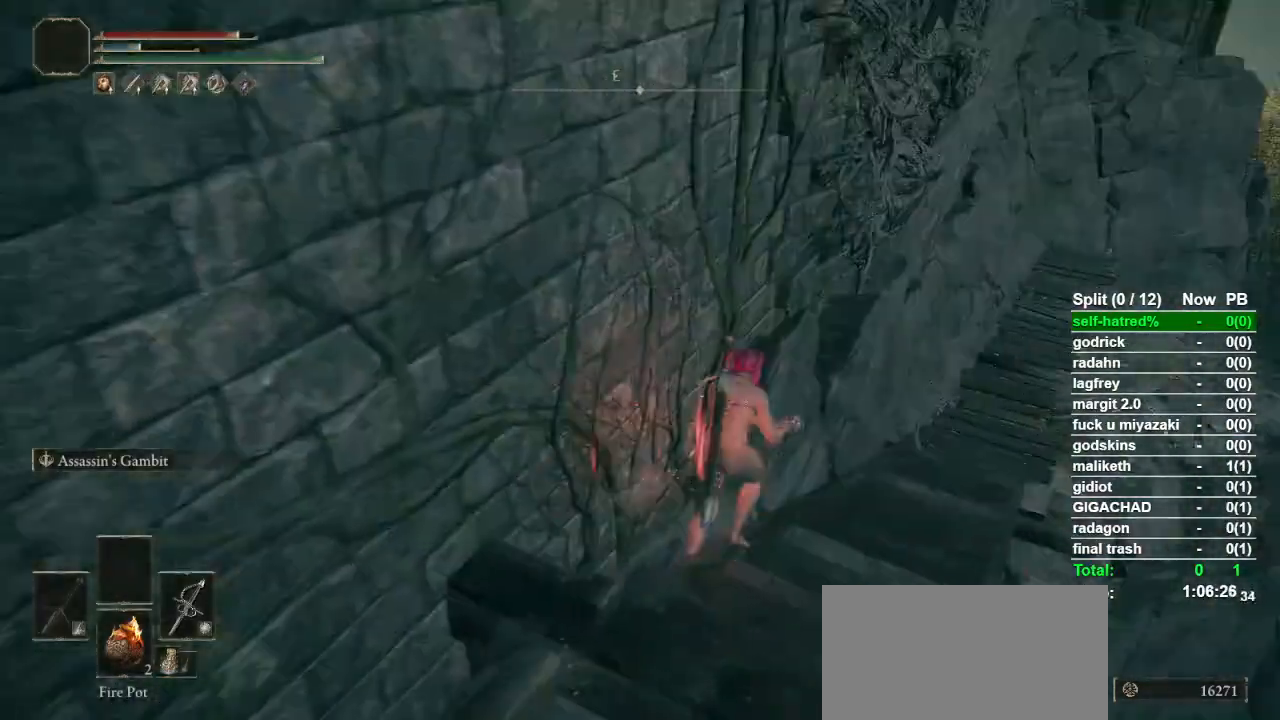
{"dt_ms": 500, "buttons": ["CIRCLE"], "left_stick": "up-right", "right_stick": "center", "button_events": []}
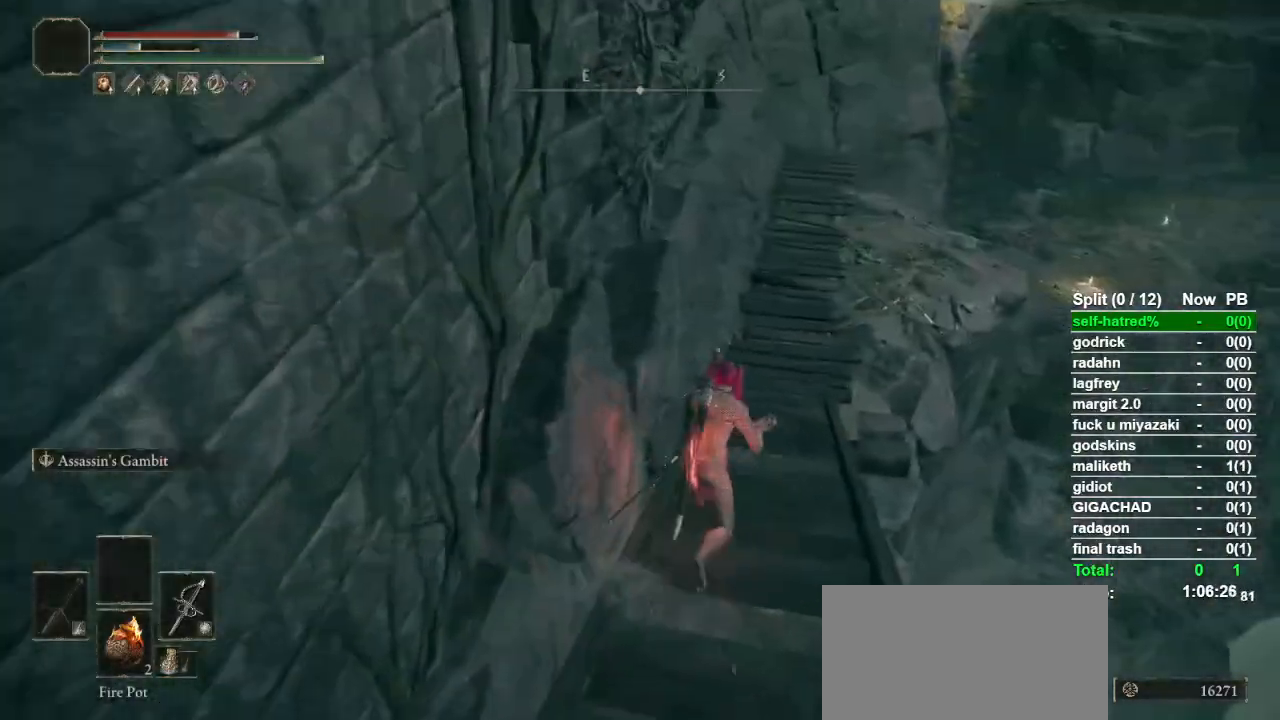
{"dt_ms": 500, "buttons": ["CIRCLE"], "left_stick": "up-right", "right_stick": "center", "button_events": []}
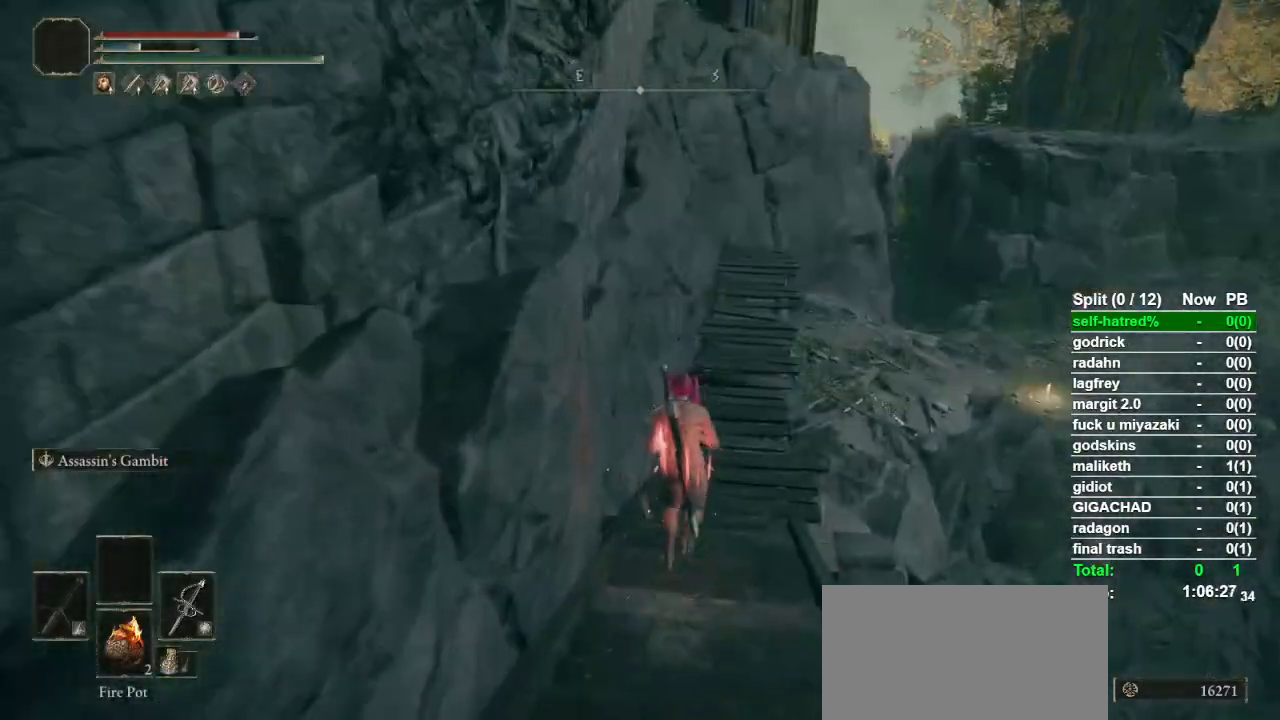
{"dt_ms": 500, "buttons": ["CIRCLE"], "left_stick": "up-right", "right_stick": "center", "button_events": []}
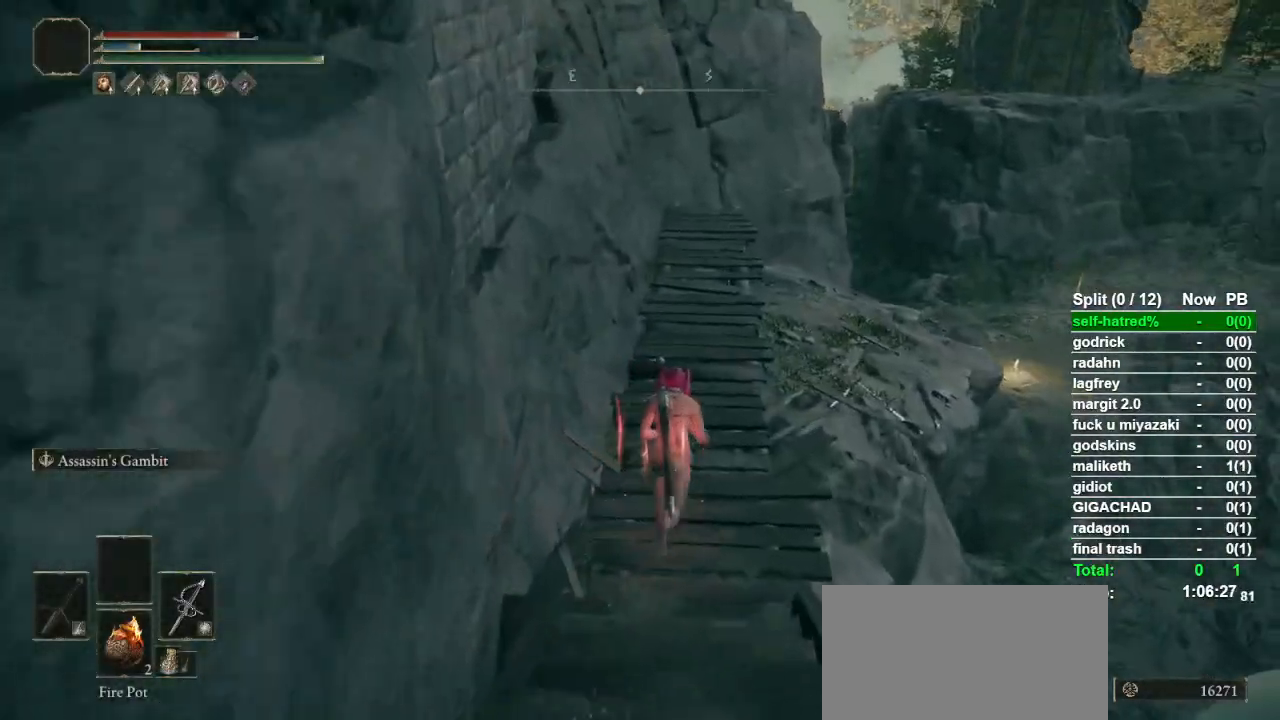
{"dt_ms": 500, "buttons": ["CIRCLE"], "left_stick": "up", "right_stick": "center", "button_events": []}
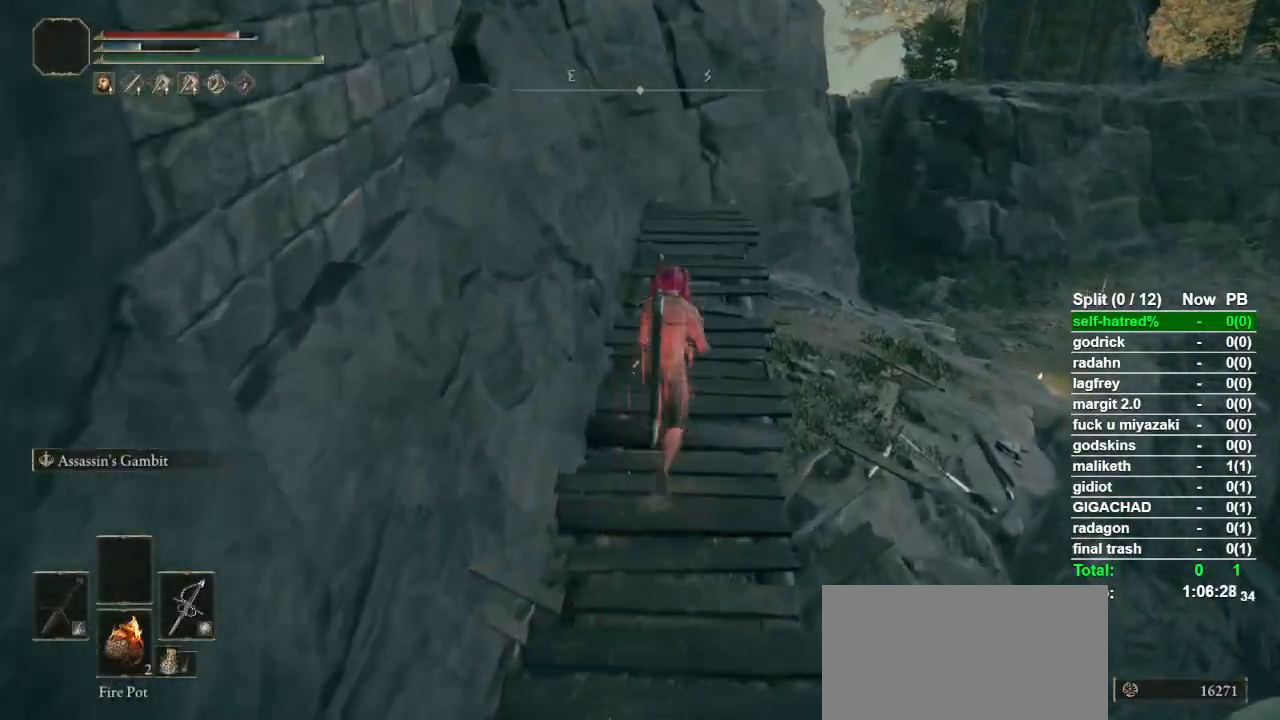
{"dt_ms": 500, "buttons": ["CIRCLE"], "left_stick": "up", "right_stick": "center", "button_events": []}
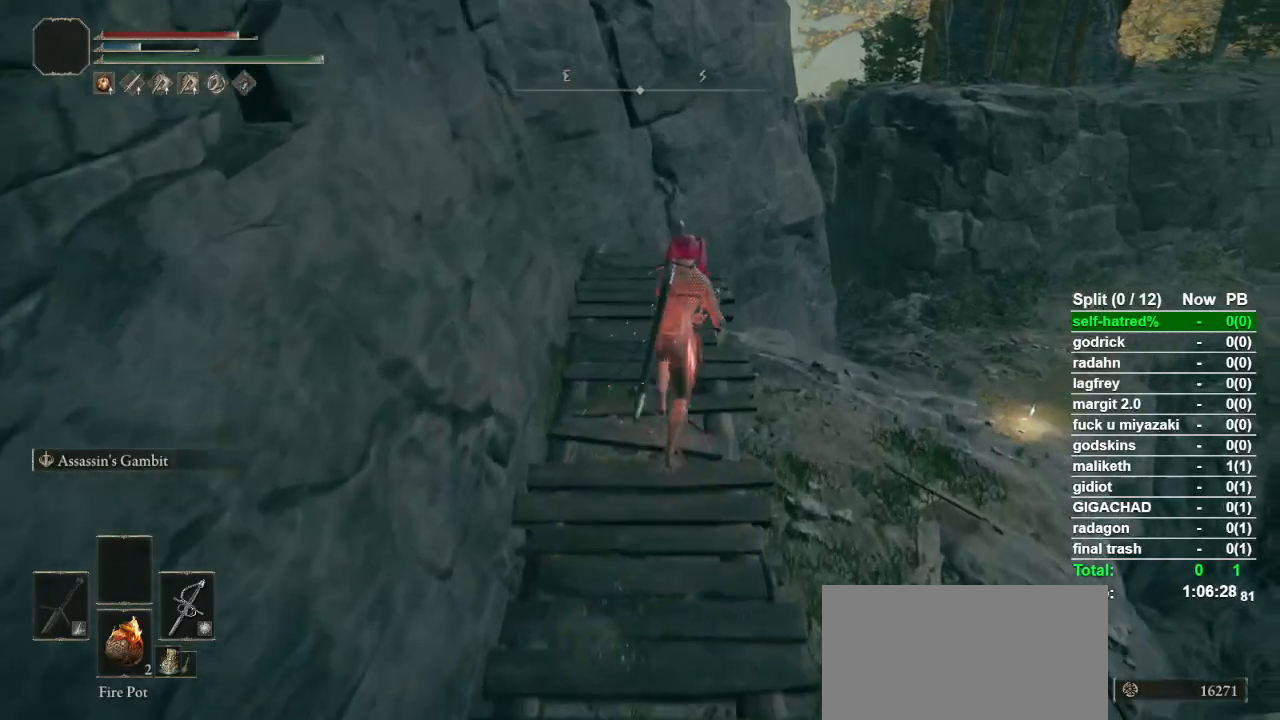
{"dt_ms": 500, "buttons": ["CIRCLE"], "left_stick": "up", "right_stick": "center", "button_events": [[300, "CROSS", "down"], [467, "CROSS", "up"]]}
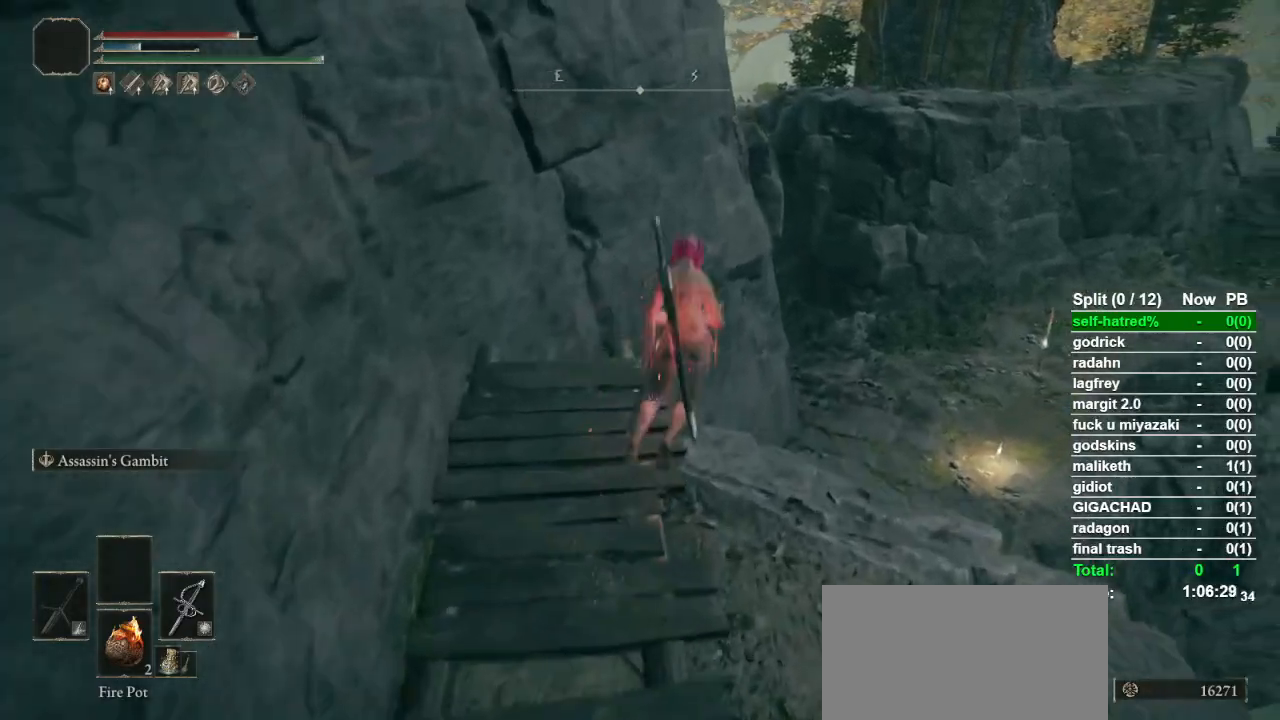
{"dt_ms": 500, "buttons": ["CIRCLE"], "left_stick": "up", "right_stick": "center", "button_events": []}
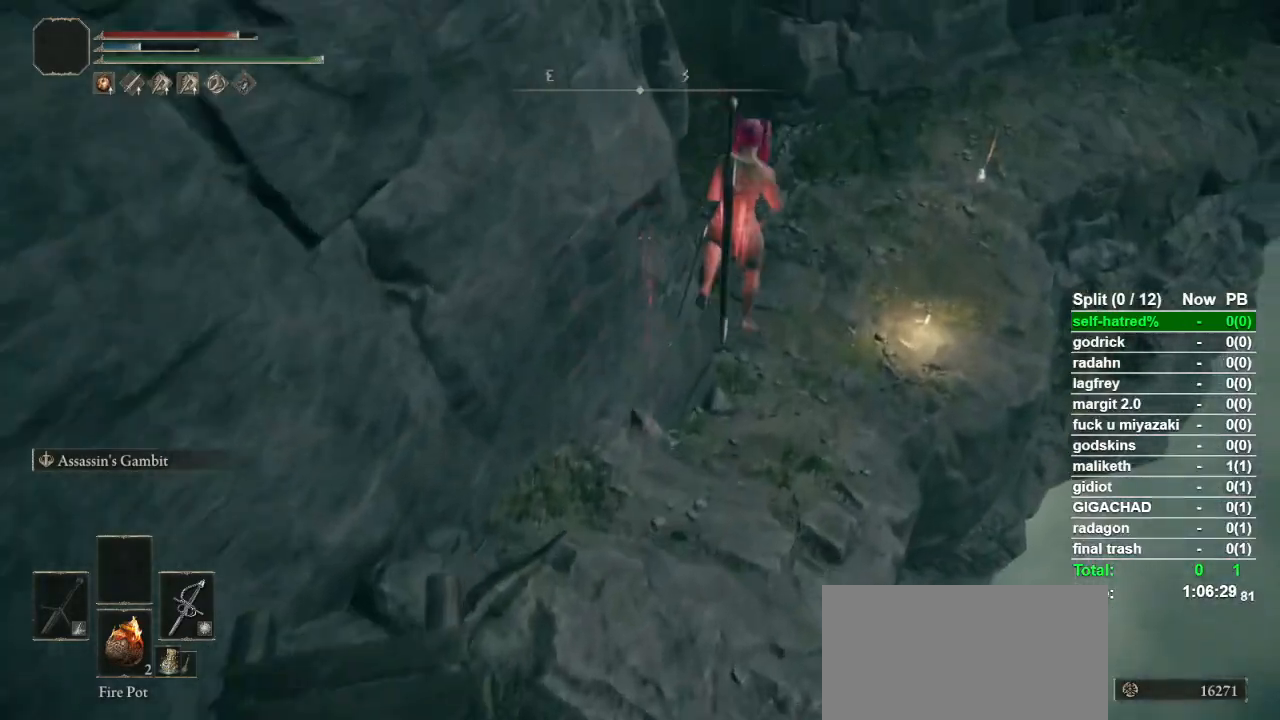
{"dt_ms": 500, "buttons": ["CIRCLE"], "left_stick": "up", "right_stick": "center", "button_events": [[133, "CIRCLE", "up"], [267, "CIRCLE", "down"], [333, "CIRCLE", "up"], [400, "CIRCLE", "down"]]}
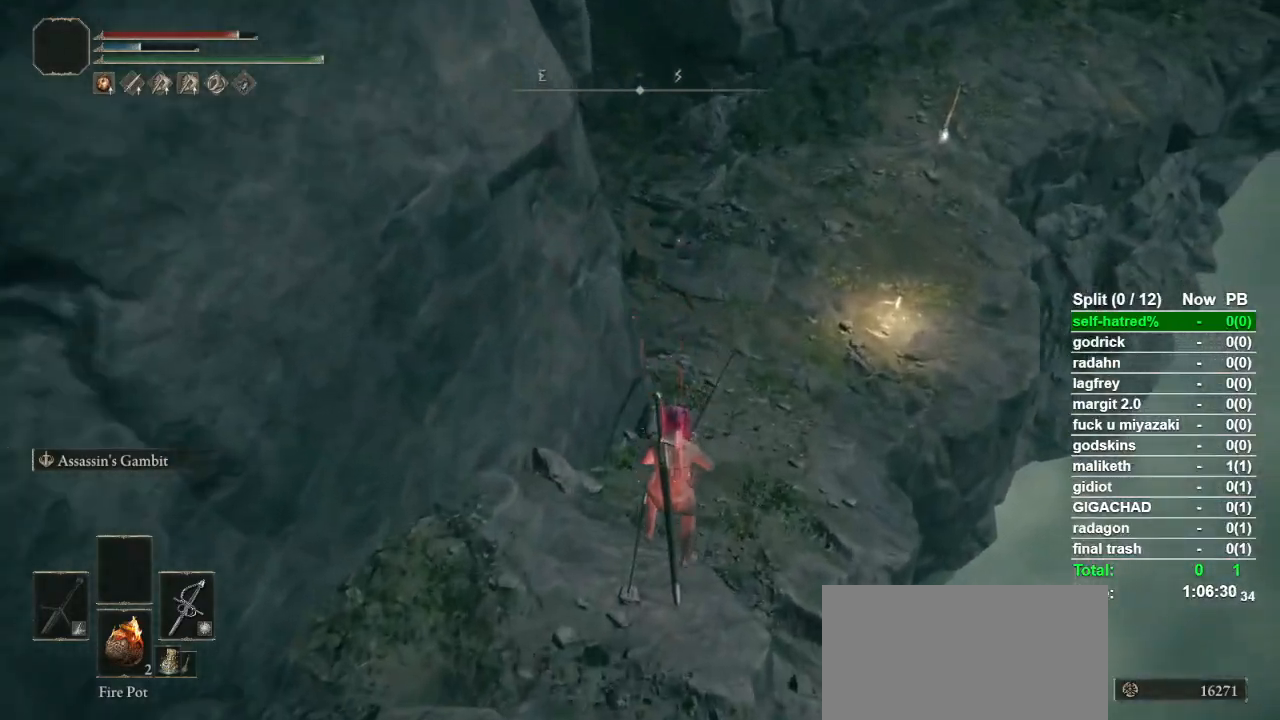
{"dt_ms": 500, "buttons": ["CIRCLE"], "left_stick": "up", "right_stick": "center", "button_events": [[167, "CIRCLE", "up"], [233, "CIRCLE", "down"], [300, "CIRCLE", "up"], [467, "CIRCLE", "down"]]}
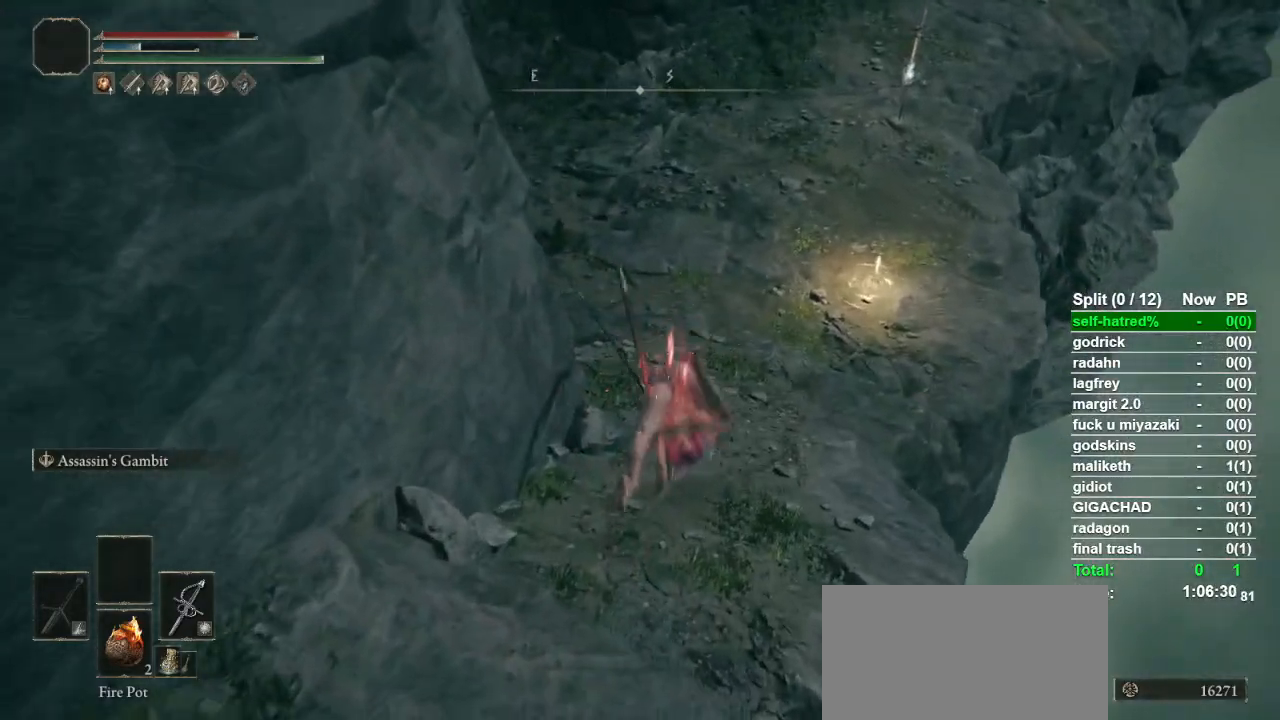
{"dt_ms": 500, "buttons": [], "left_stick": "up", "right_stick": "center", "button_events": [[67, "CIRCLE", "up"], [133, "CIRCLE", "down"], [333, "CIRCLE", "up"], [400, "CIRCLE", "down"], [467, "CIRCLE", "up"]]}